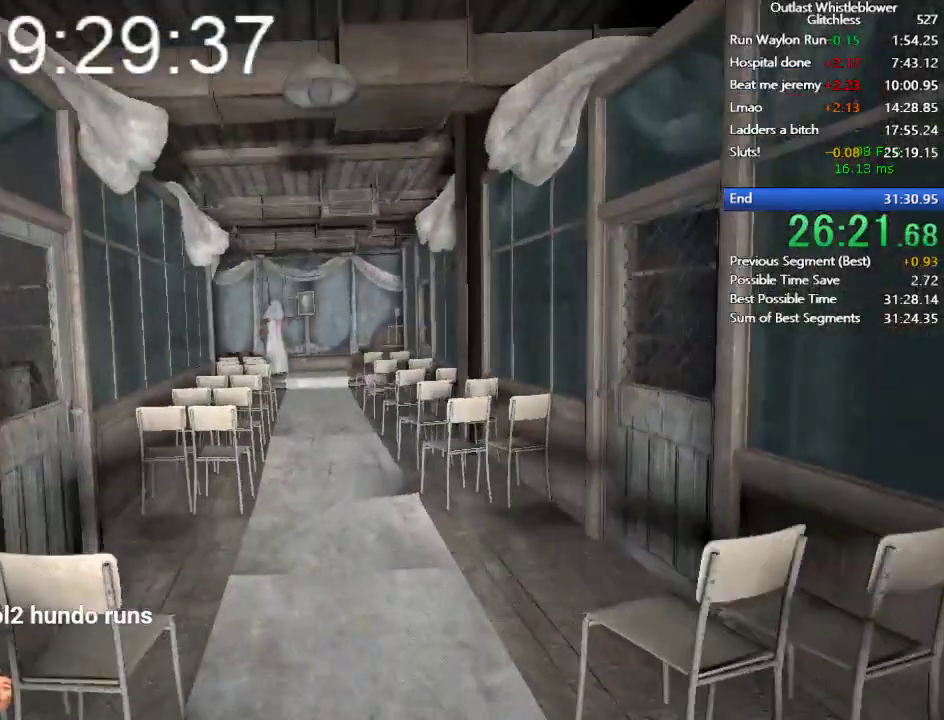
Gameplay with keyboard and mouse; each line is a JSON object with the keys and mouse buttons held at the frame after it. "events" lists presses ("down") and releases ("up") of "1", "2", "3", "4", "5", "a", "alt", "c", "ctrl", "d", "e", "escape", "f", "q", "r", "return", "s", "shift", "space", "tab", "v", "w", "x", "z", "mouse_left", "mouse_middle", "mouse_right", "mouse_wheel_up" and "mouse_wheel_down" between this image and that frame as [ms after this image, input, new state], when the widget could be followed in between. "mouse_left", "mouse_middle", "mouse_right", "mouse_wheel_up", "mouse_wheel_down" = the "left", "middle", "right", "wheel_up", "wheel_down" buttons of the "mouse" list. No other keys are recorded. Mouse movement is not recorded.
{"keys": ["shift", "w"], "mouse": [], "events": []}
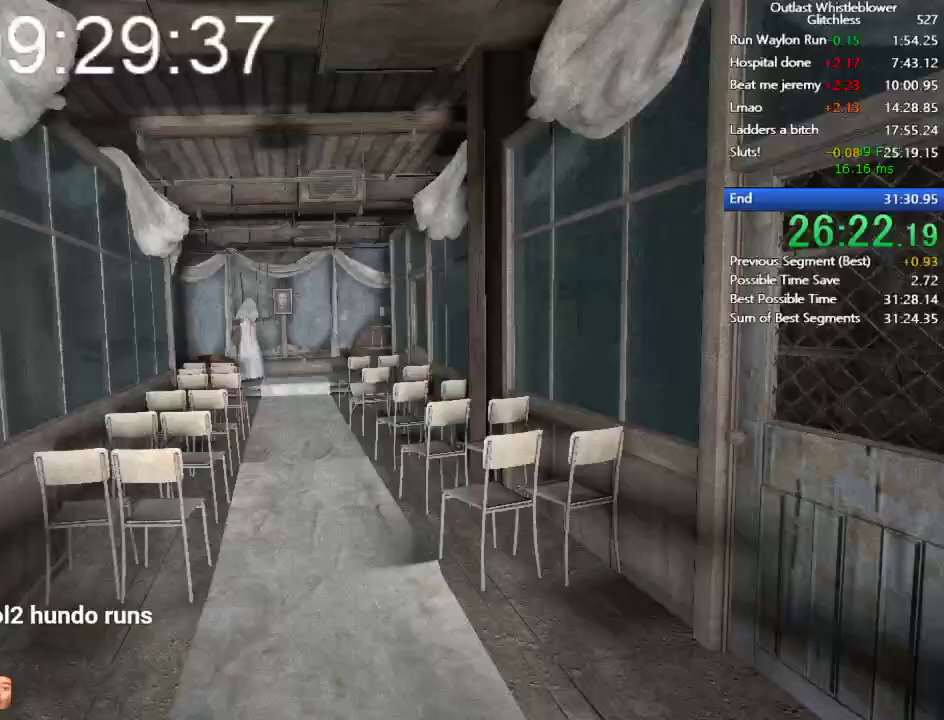
{"keys": ["shift", "w"], "mouse": [], "events": []}
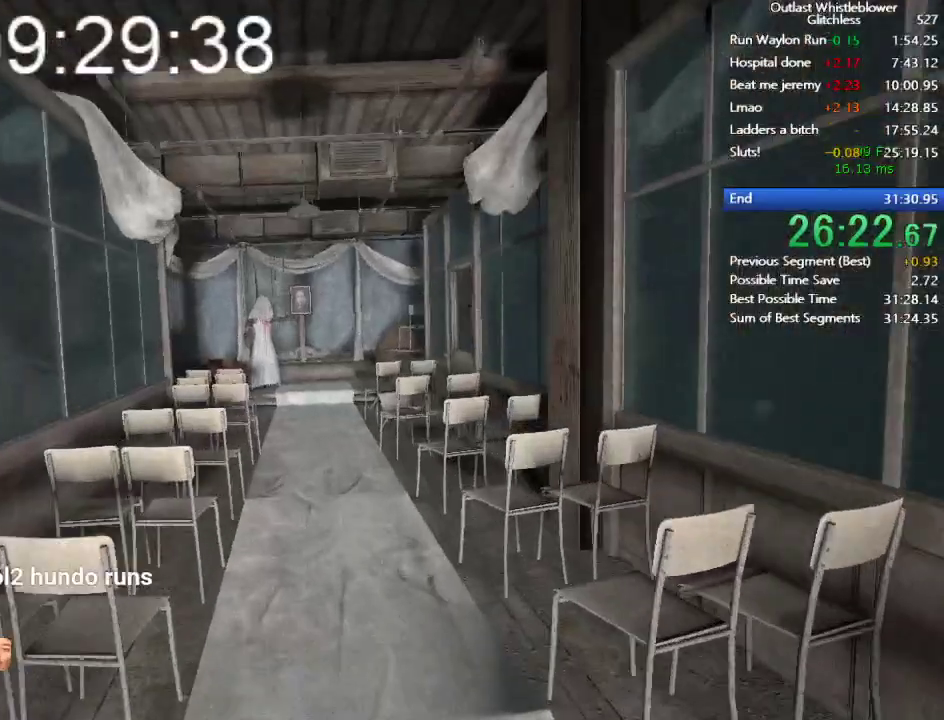
{"keys": ["shift", "w"], "mouse": [], "events": []}
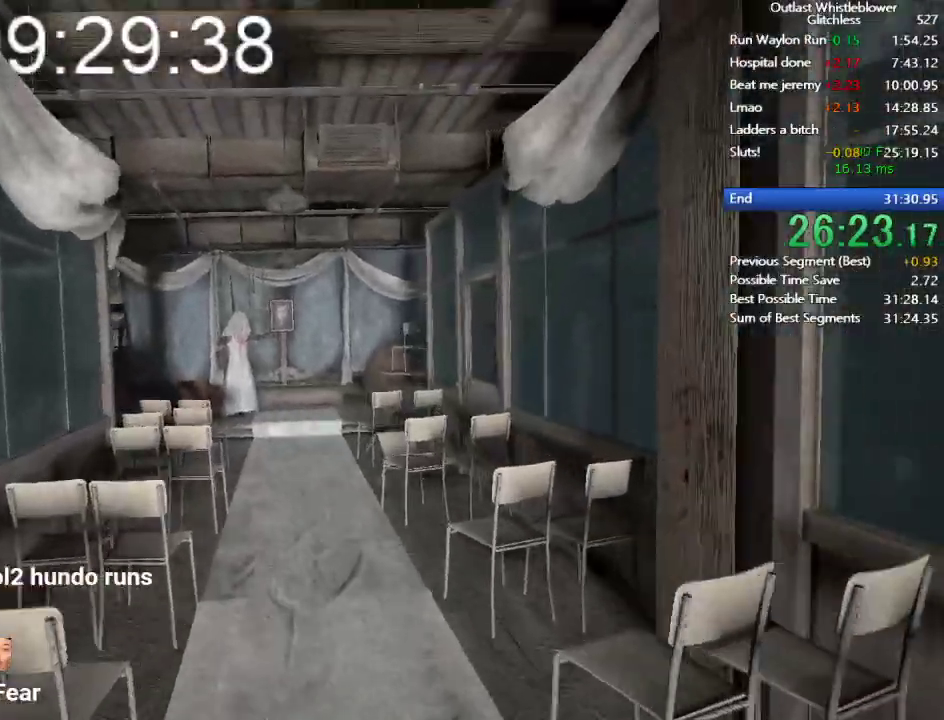
{"keys": ["shift", "w"], "mouse": [], "events": []}
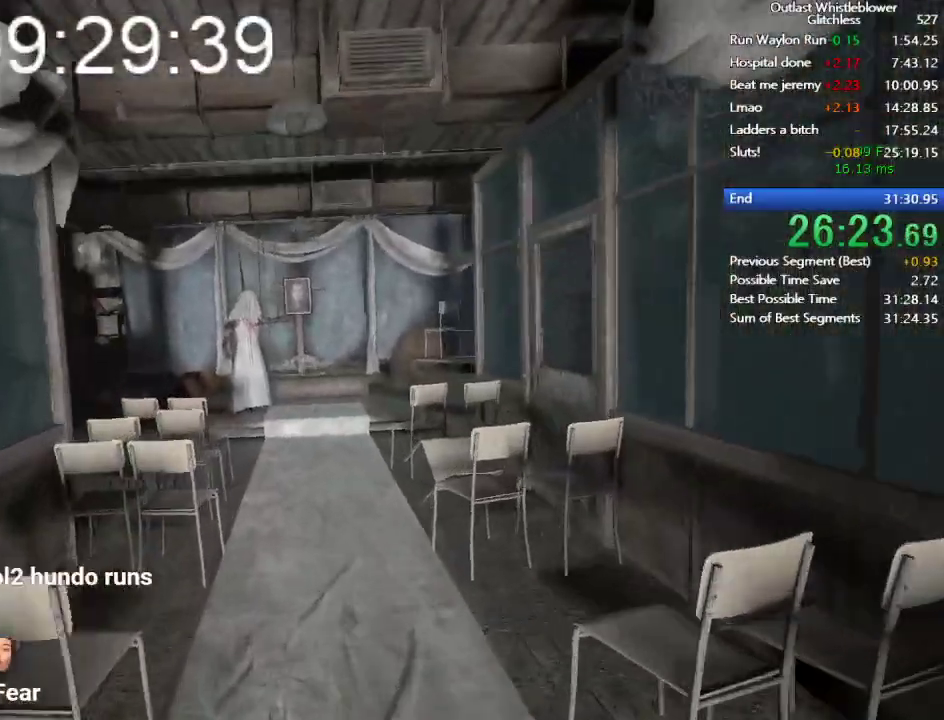
{"keys": ["shift", "w"], "mouse": [], "events": []}
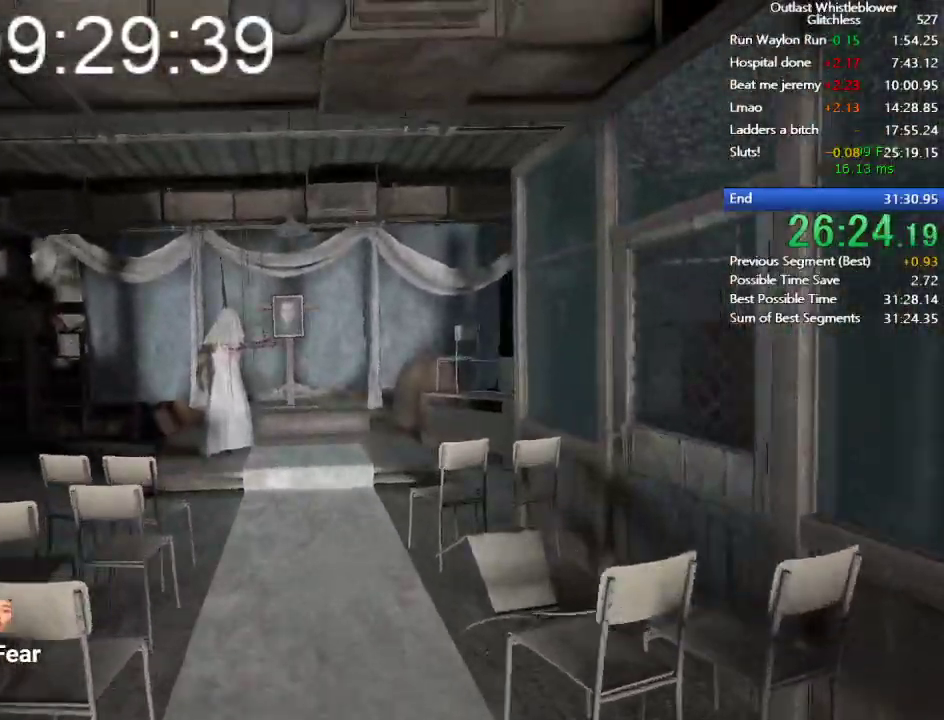
{"keys": ["shift", "w"], "mouse": [], "events": []}
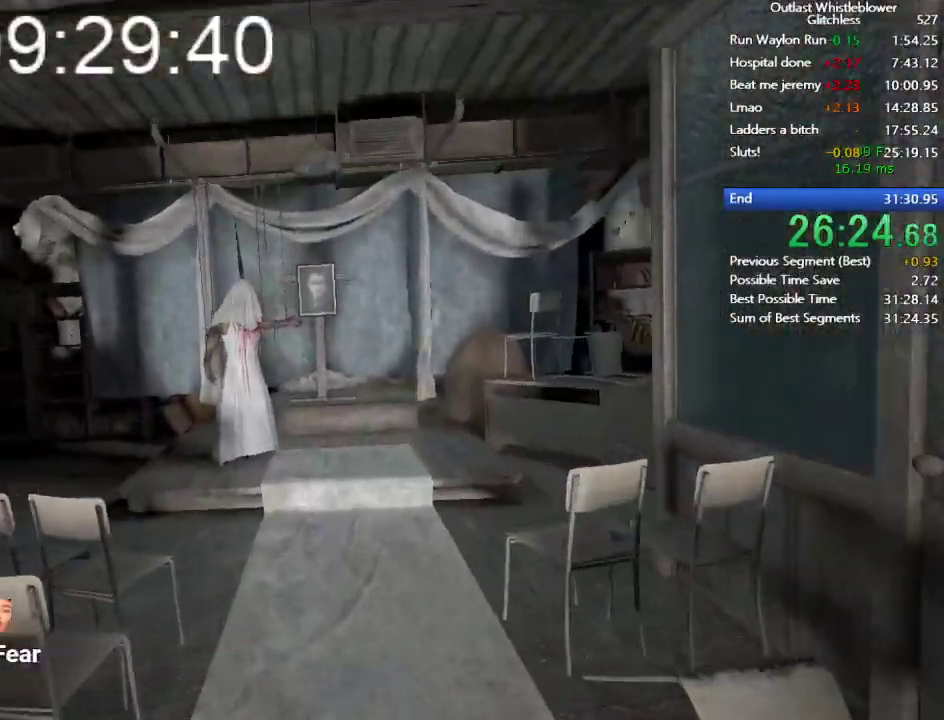
{"keys": ["shift", "w"], "mouse": [], "events": []}
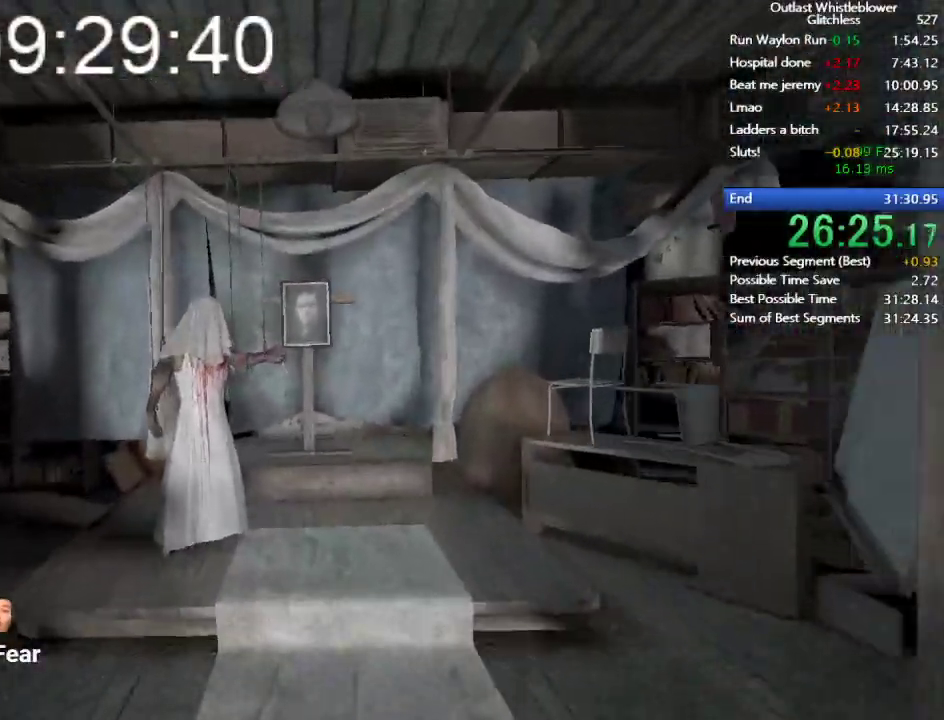
{"keys": ["shift", "w"], "mouse": ["left"], "events": [[467, "mouse_left", "down"]]}
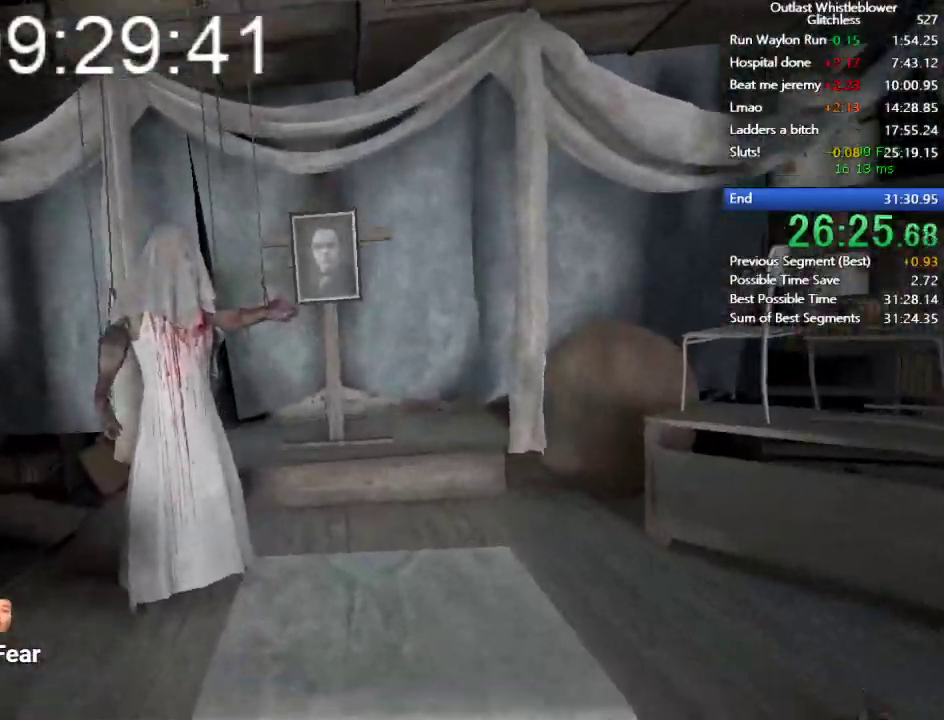
{"keys": ["shift", "w"], "mouse": ["left"], "events": [[33, "mouse_left", "up"], [67, "mouse_left", "down"], [167, "mouse_left", "up"], [200, "mouse_left", "down"], [300, "mouse_left", "up"], [367, "mouse_left", "down"], [433, "mouse_left", "up"], [500, "mouse_left", "down"]]}
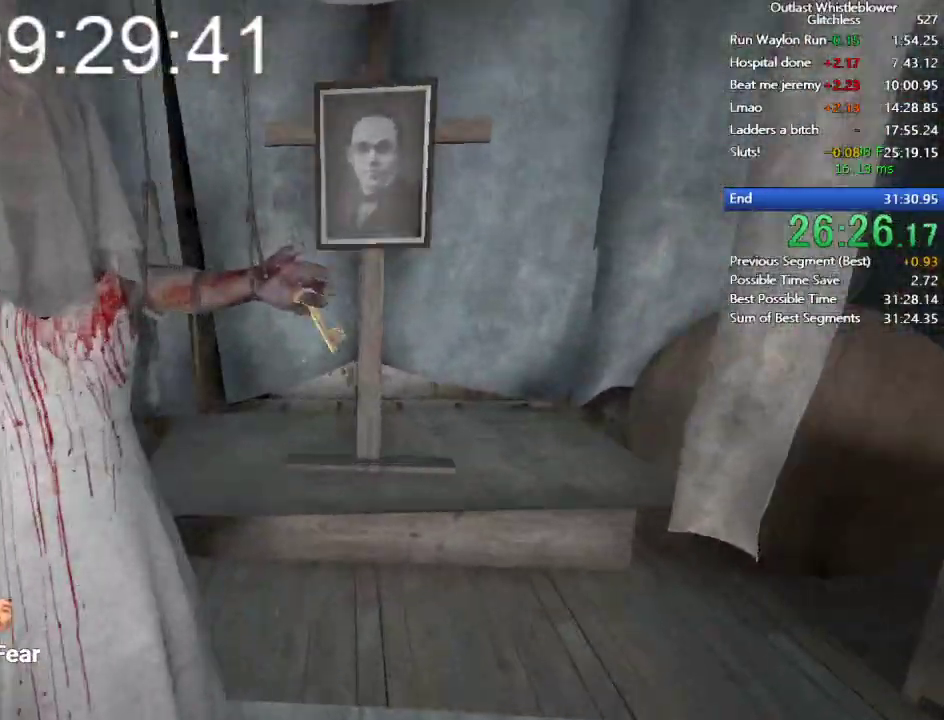
{"keys": ["shift", "w"], "mouse": ["left"], "events": [[100, "mouse_left", "up"], [167, "mouse_left", "down"], [233, "mouse_left", "up"], [333, "mouse_left", "down"], [367, "mouse_left", "up"], [467, "mouse_left", "down"]]}
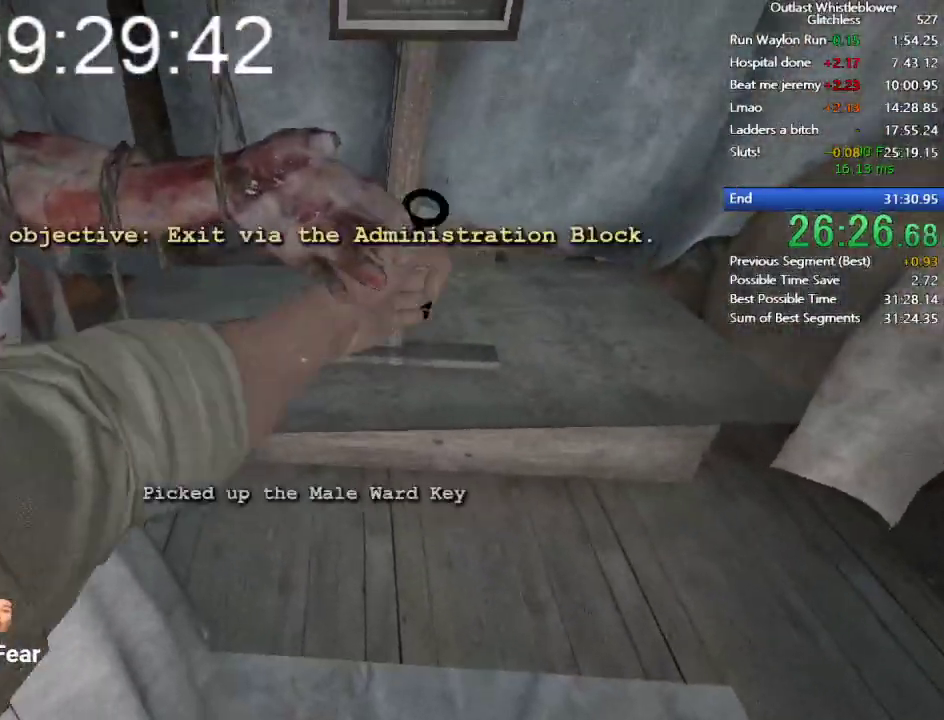
{"keys": ["shift", "w"], "mouse": [], "events": [[67, "mouse_left", "up"], [100, "mouse_left", "down"], [233, "mouse_left", "up"], [300, "mouse_left", "down"], [400, "mouse_left", "up"]]}
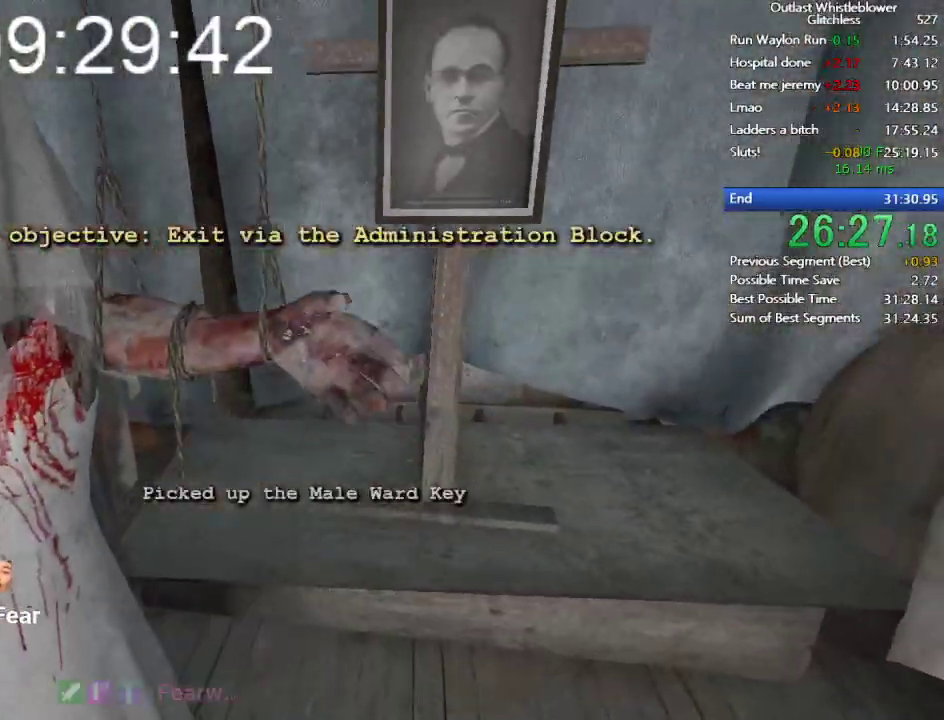
{"keys": ["shift", "w"], "mouse": [], "events": []}
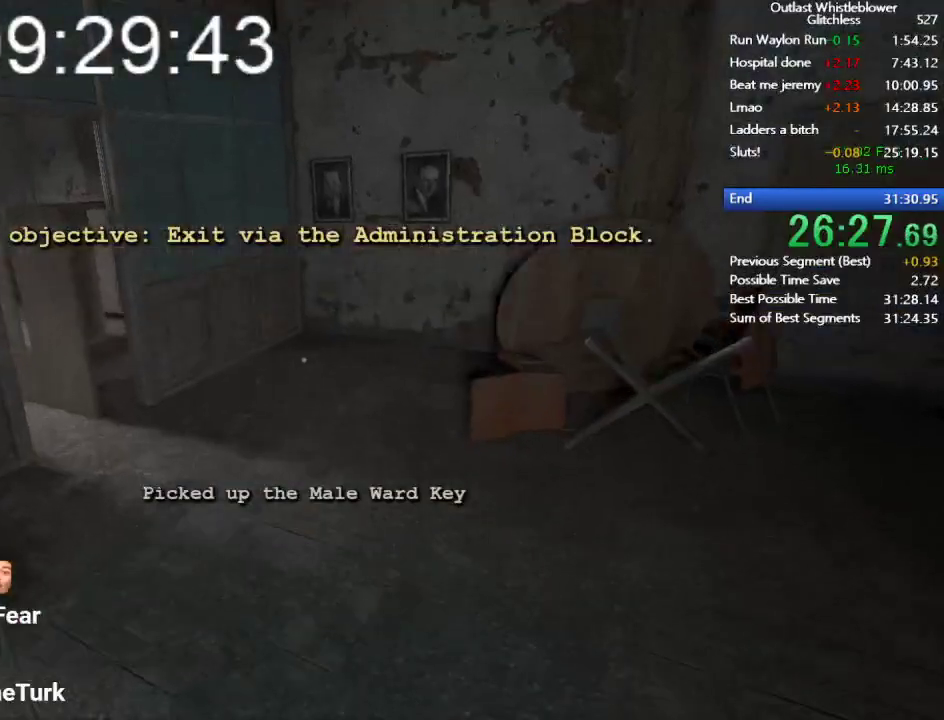
{"keys": ["shift", "w"], "mouse": [], "events": []}
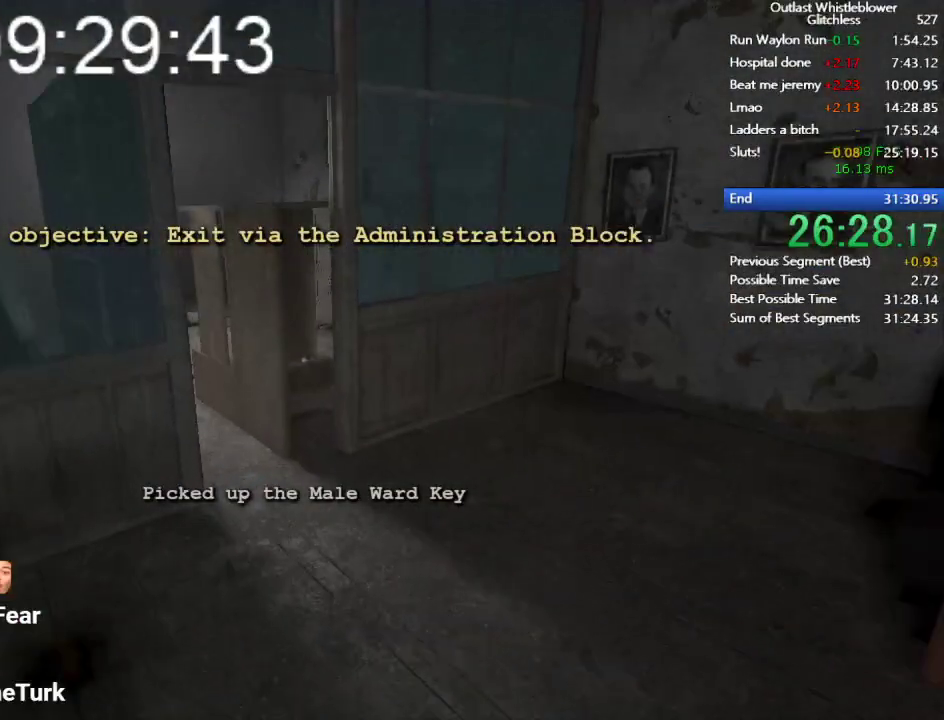
{"keys": ["shift", "w"], "mouse": [], "events": []}
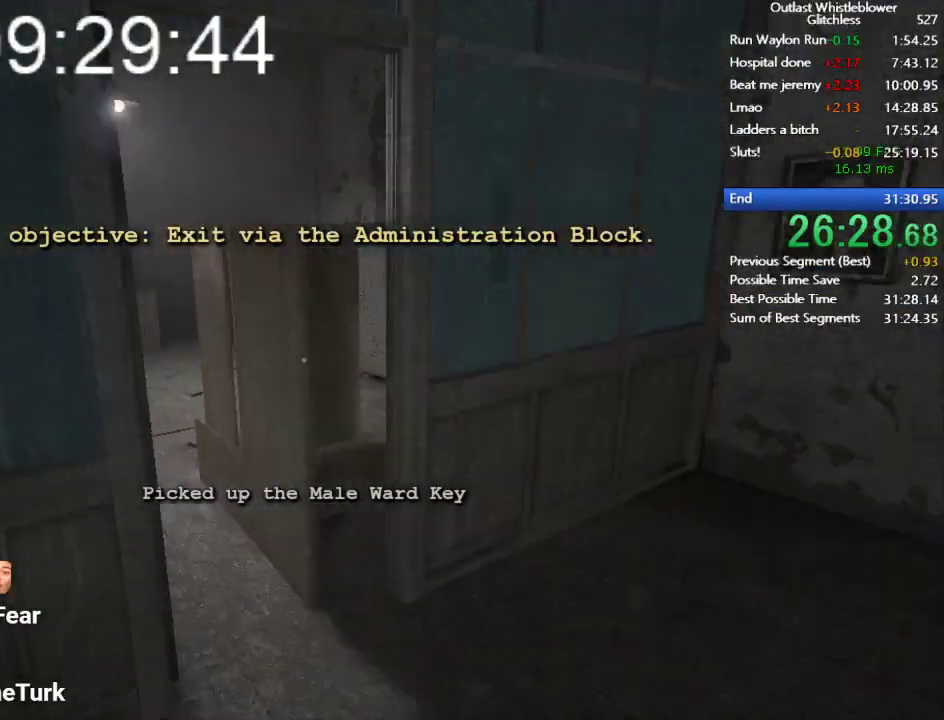
{"keys": ["shift", "w"], "mouse": [], "events": []}
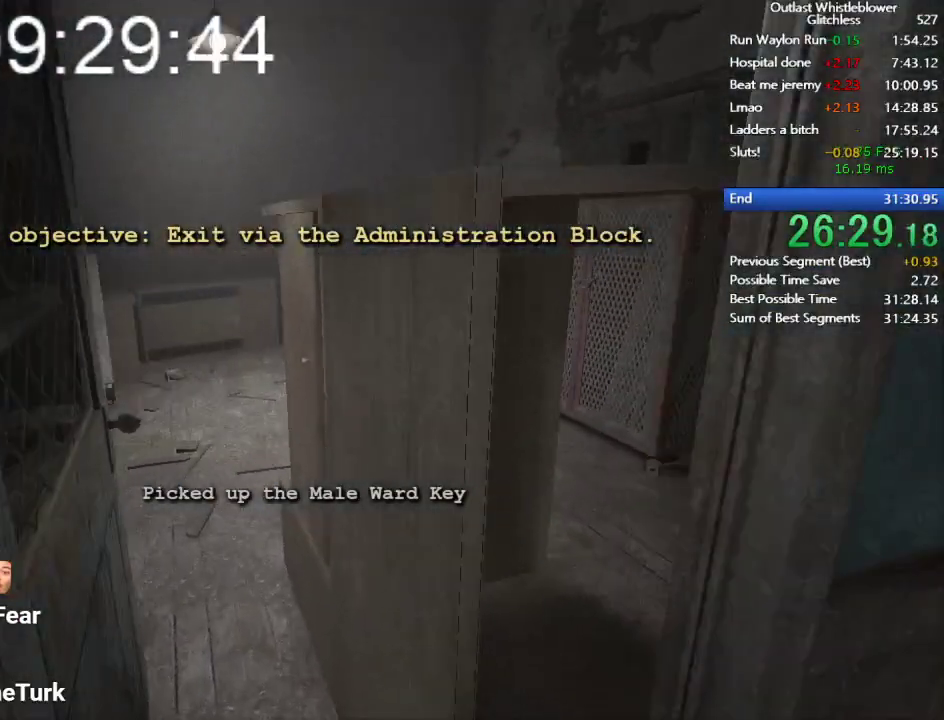
{"keys": ["shift", "w"], "mouse": [], "events": []}
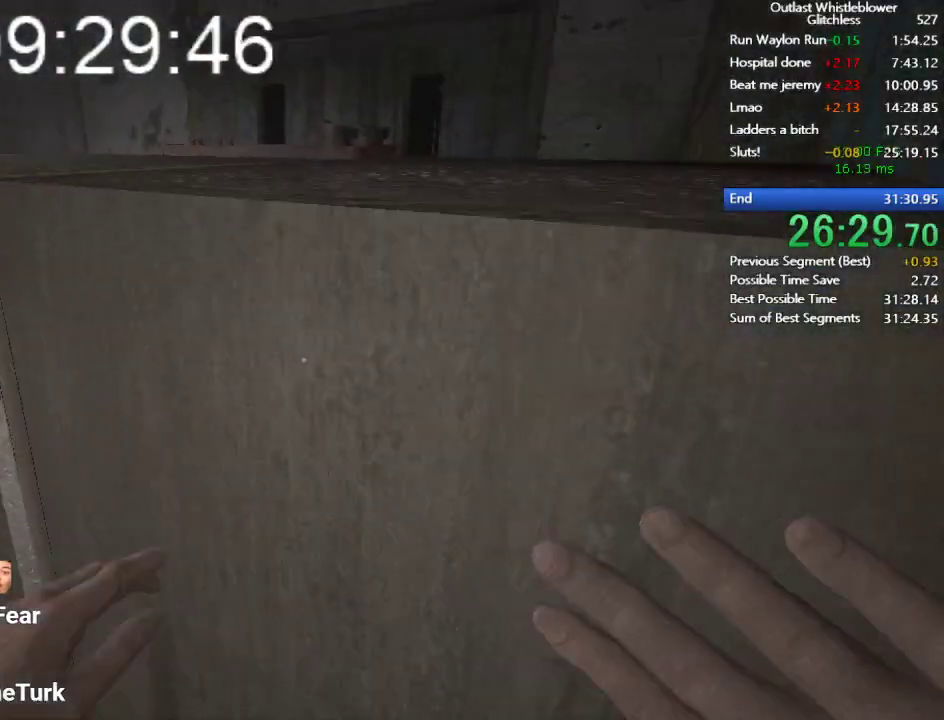
{"keys": ["a", "shift"], "mouse": [], "events": [[67, "a", "down"], [100, "w", "up"]]}
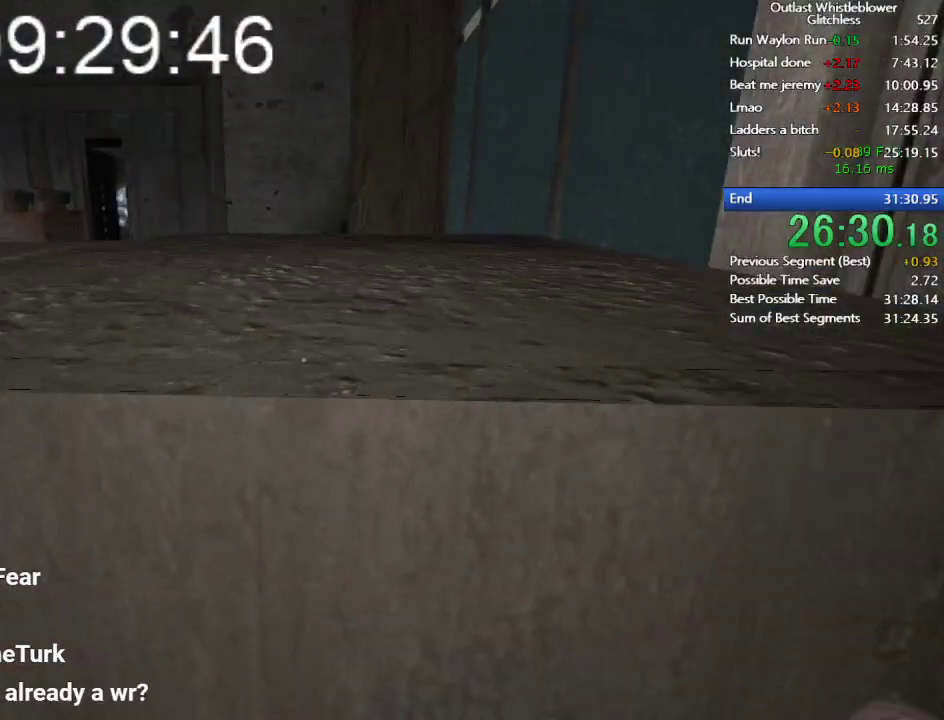
{"keys": ["a", "shift"], "mouse": [], "events": []}
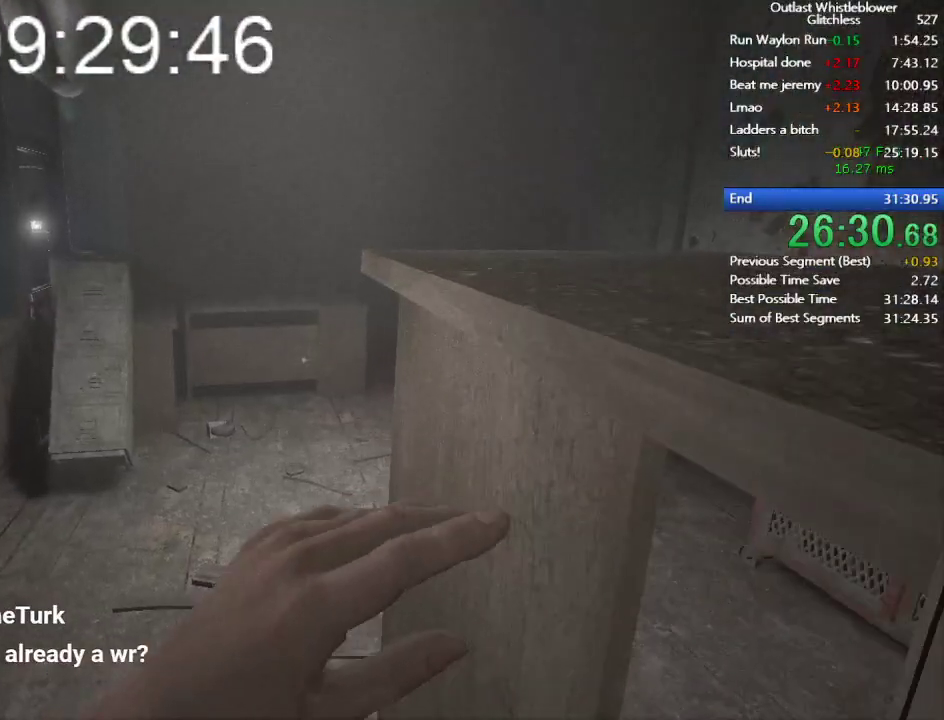
{"keys": ["a", "shift"], "mouse": [], "events": []}
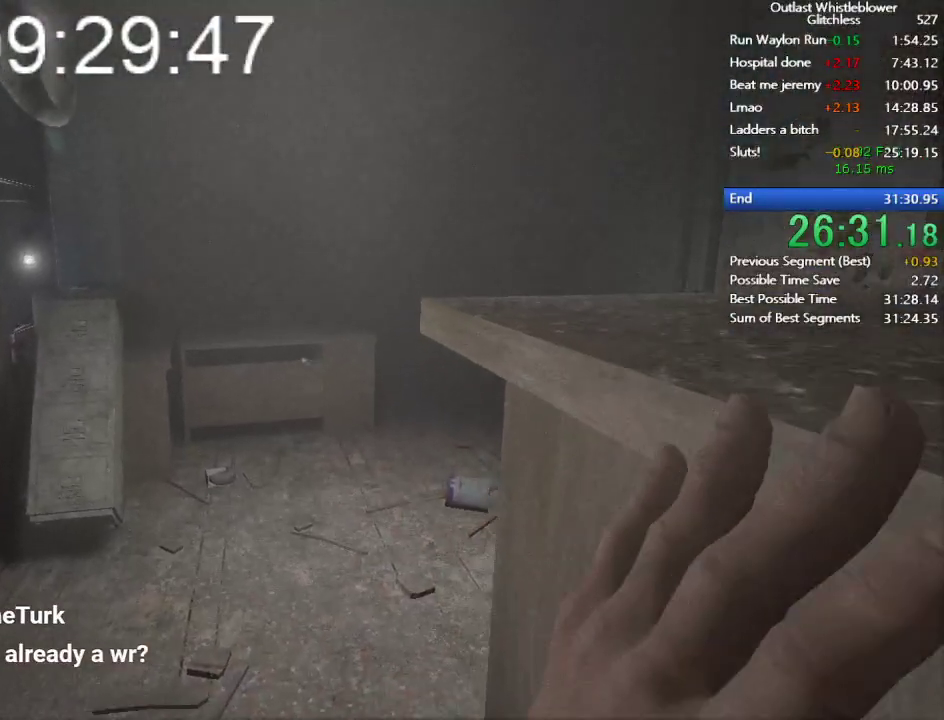
{"keys": ["a", "shift"], "mouse": [], "events": []}
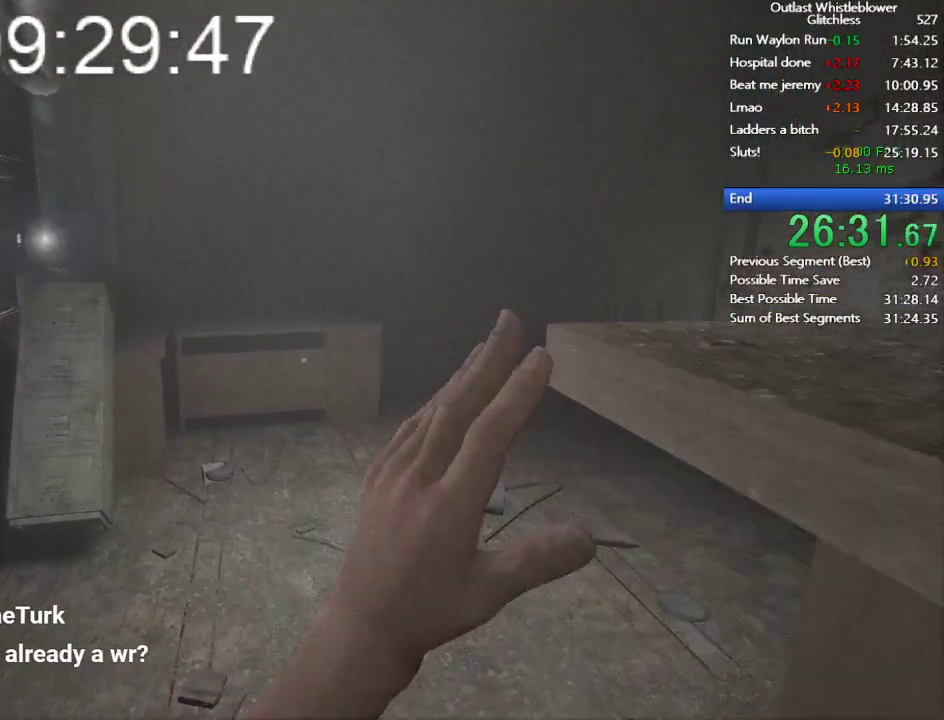
{"keys": ["shift", "w"], "mouse": [], "events": [[433, "w", "down"], [500, "a", "up"]]}
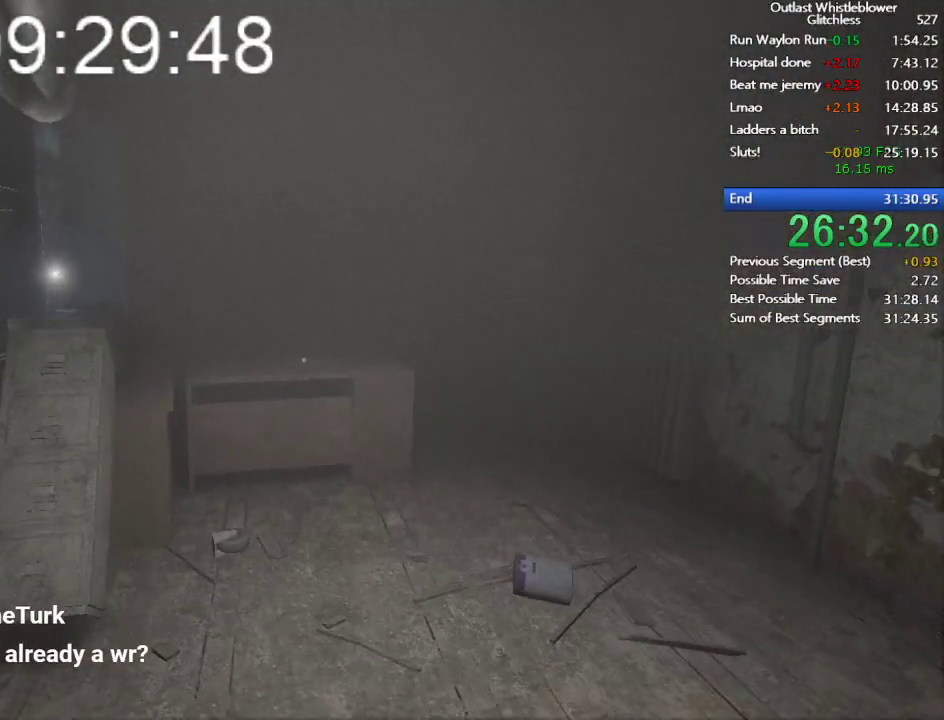
{"keys": ["shift", "w"], "mouse": [], "events": []}
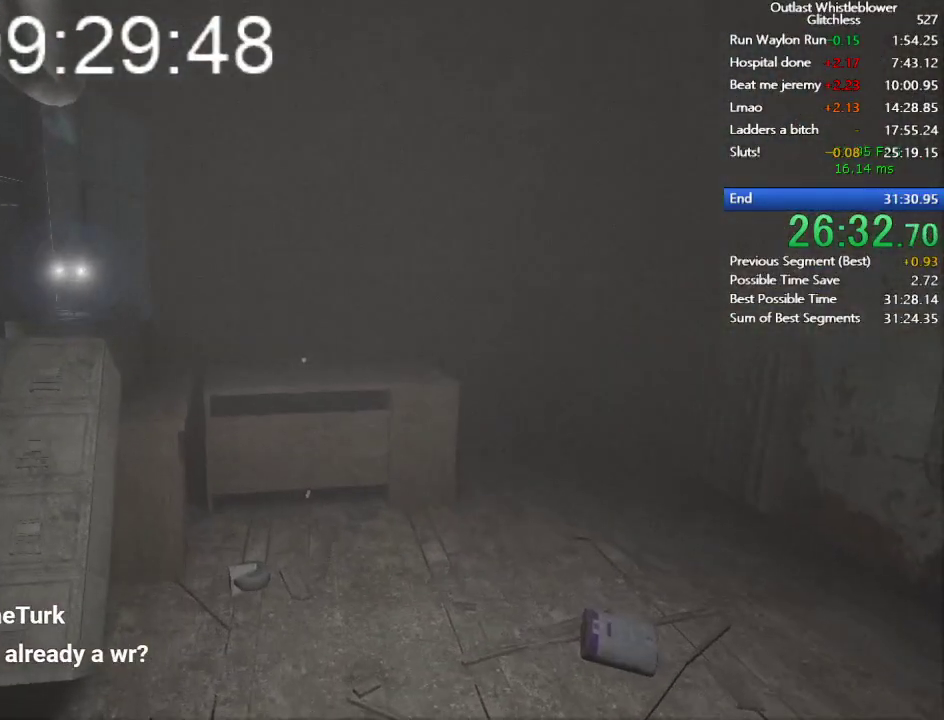
{"keys": ["shift", "w"], "mouse": [], "events": []}
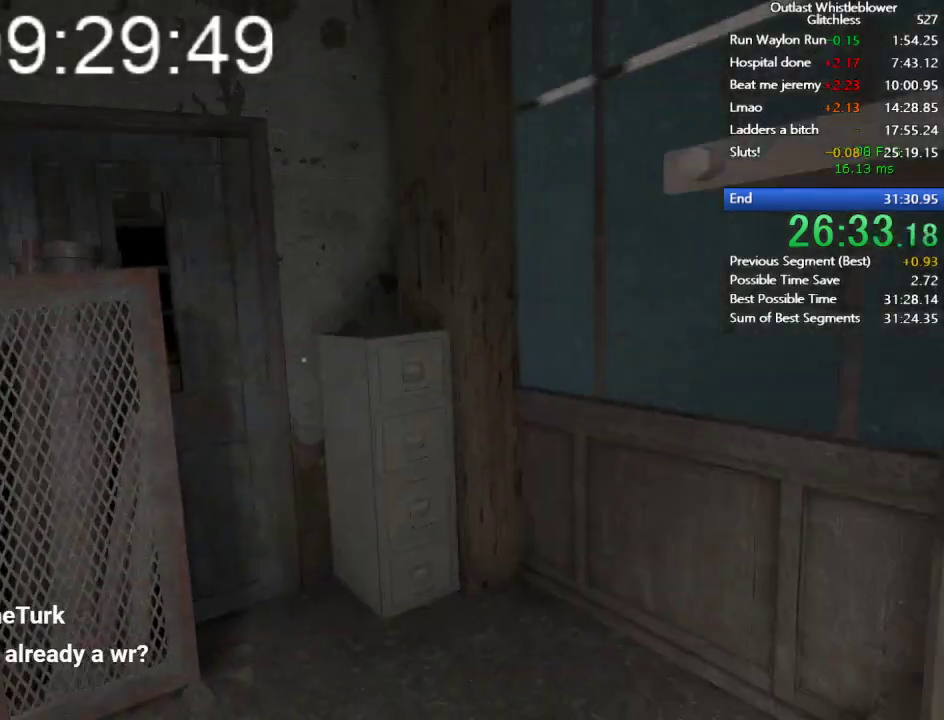
{"keys": ["shift", "w"], "mouse": [], "events": []}
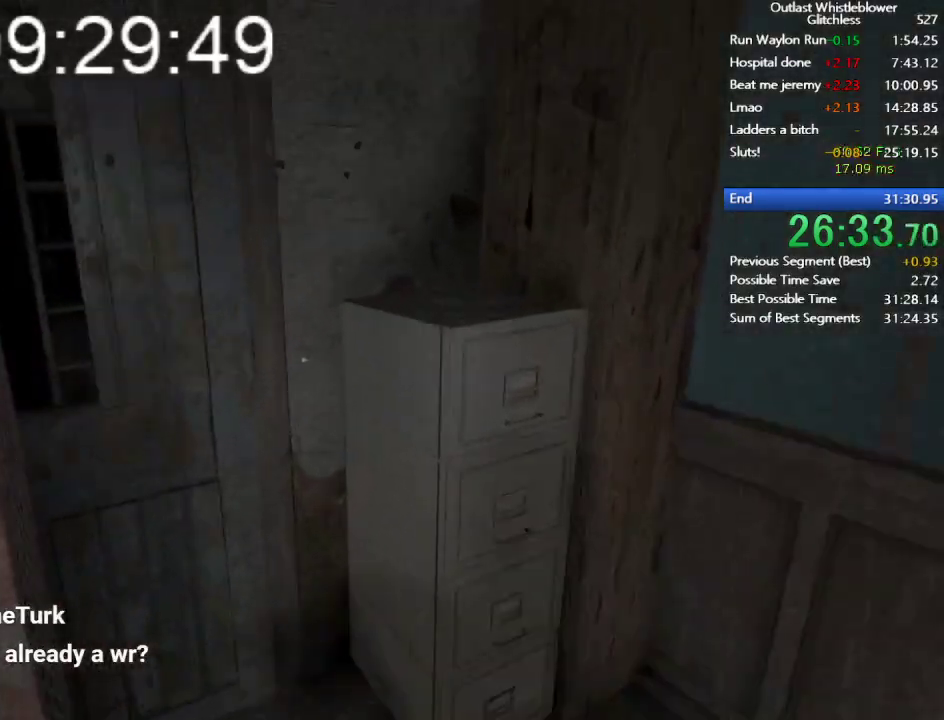
{"keys": ["shift", "w"], "mouse": ["left"], "events": [[33, "d", "down"], [233, "mouse_left", "down"], [267, "d", "up"]]}
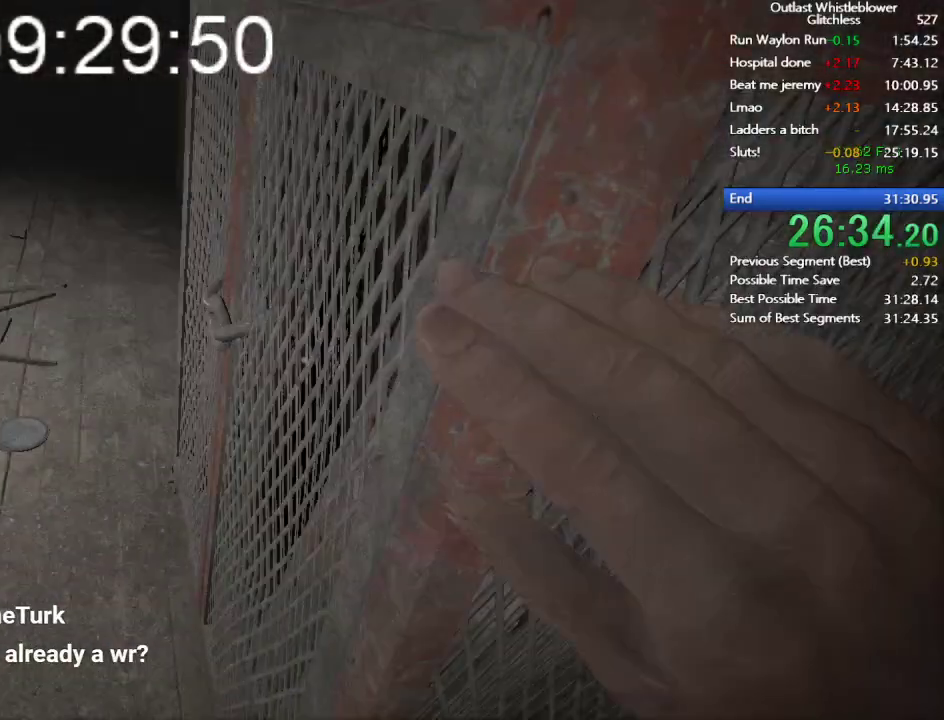
{"keys": ["shift", "w"], "mouse": ["left"], "events": []}
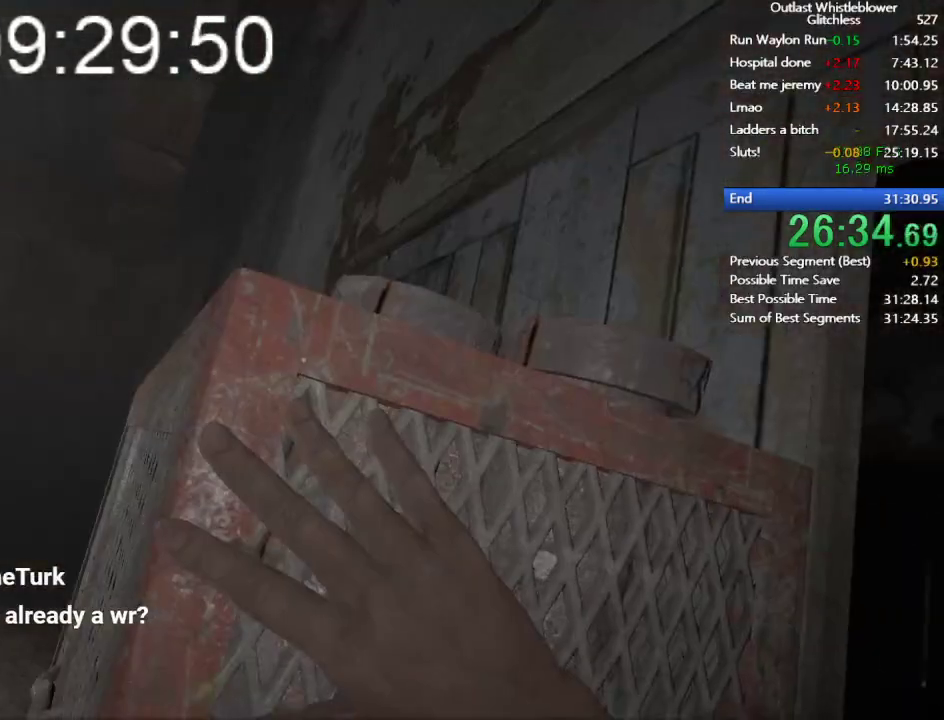
{"keys": ["shift", "w"], "mouse": ["left"], "events": []}
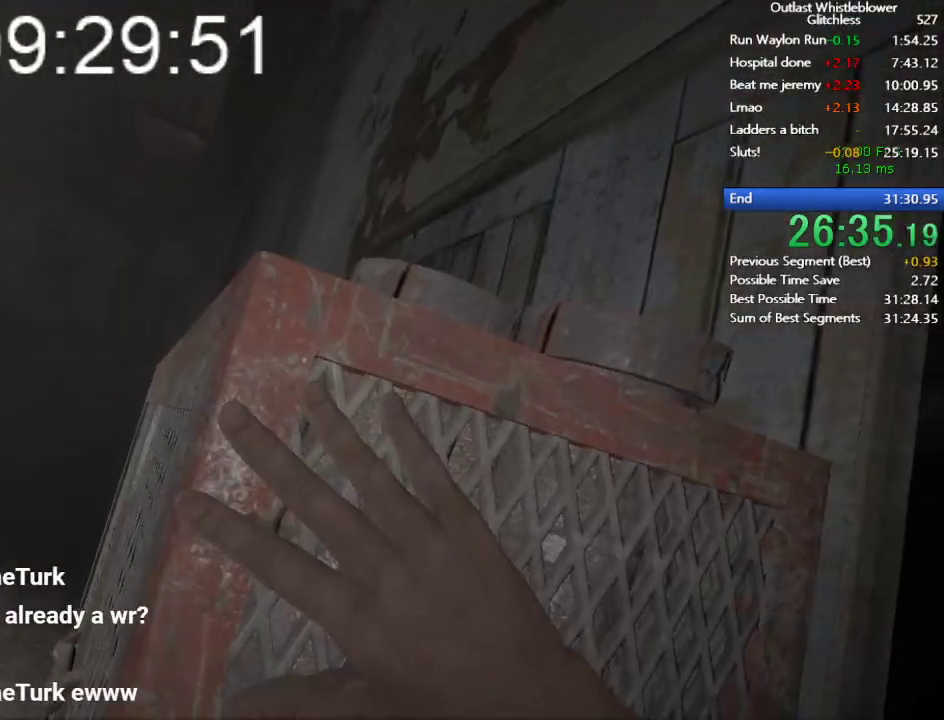
{"keys": ["shift", "w"], "mouse": ["left"], "events": []}
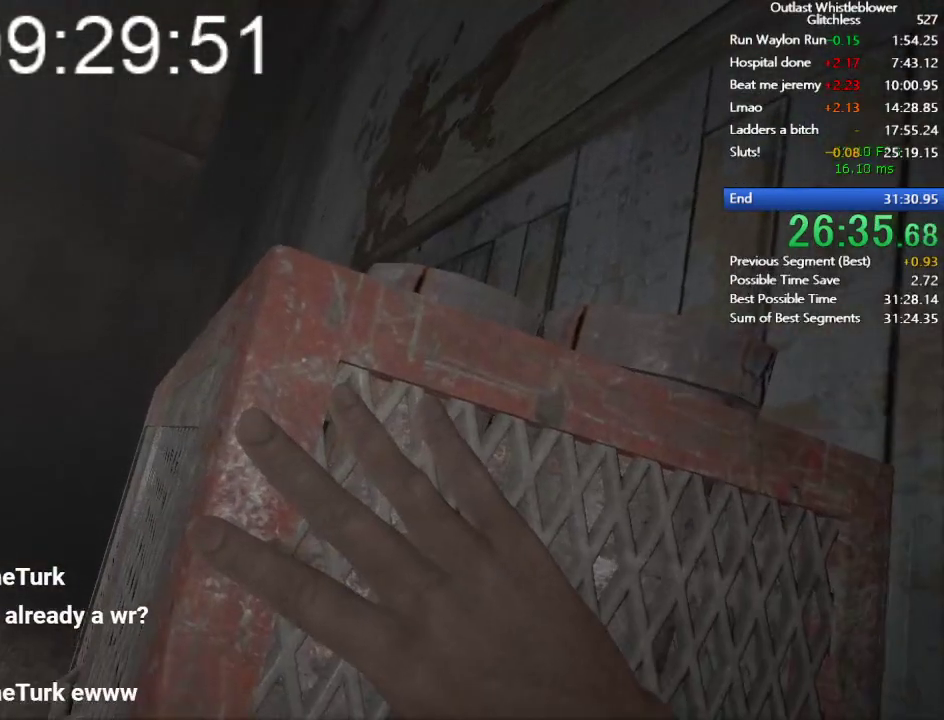
{"keys": ["shift", "w"], "mouse": ["left"], "events": []}